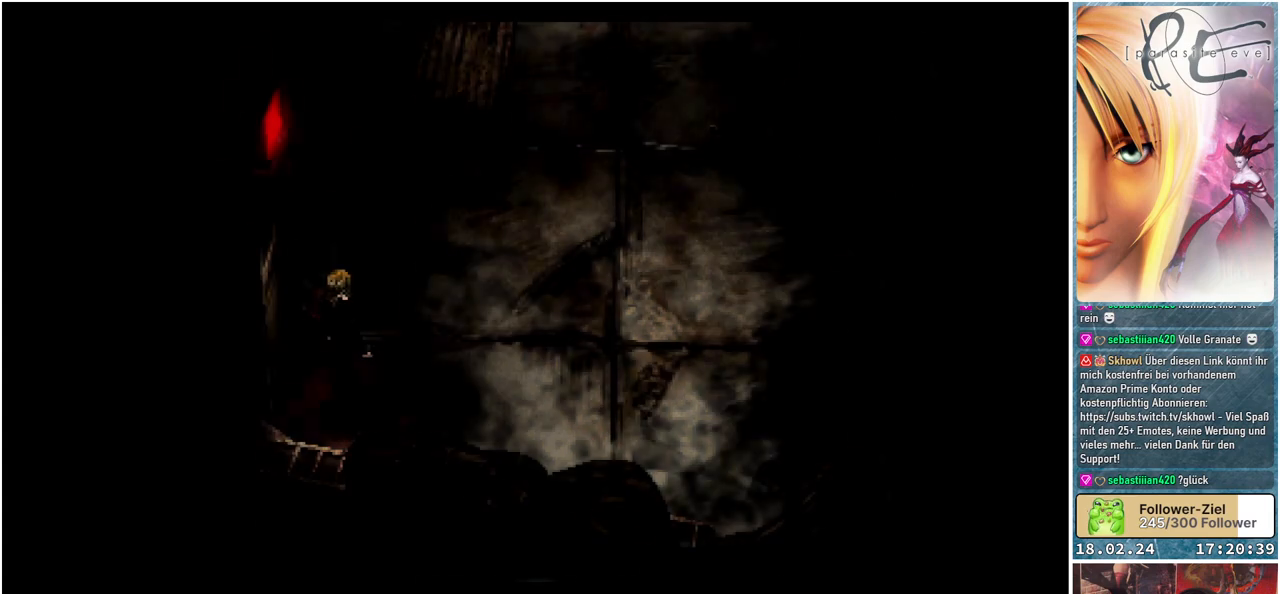
Gameplay with a controller (Xbox layout); each line is a JSON object with the inputs held at the frame after it. "events" lists button and stick changes between this image and that frame as [ms after this image, input, new state], when the widget could be followed in between. Not read: START left_stick right_stick.
{"buttons": ["B", "DPAD_RIGHT"], "events": [[300, "B", "down"], [300, "DPAD_RIGHT", "down"]]}
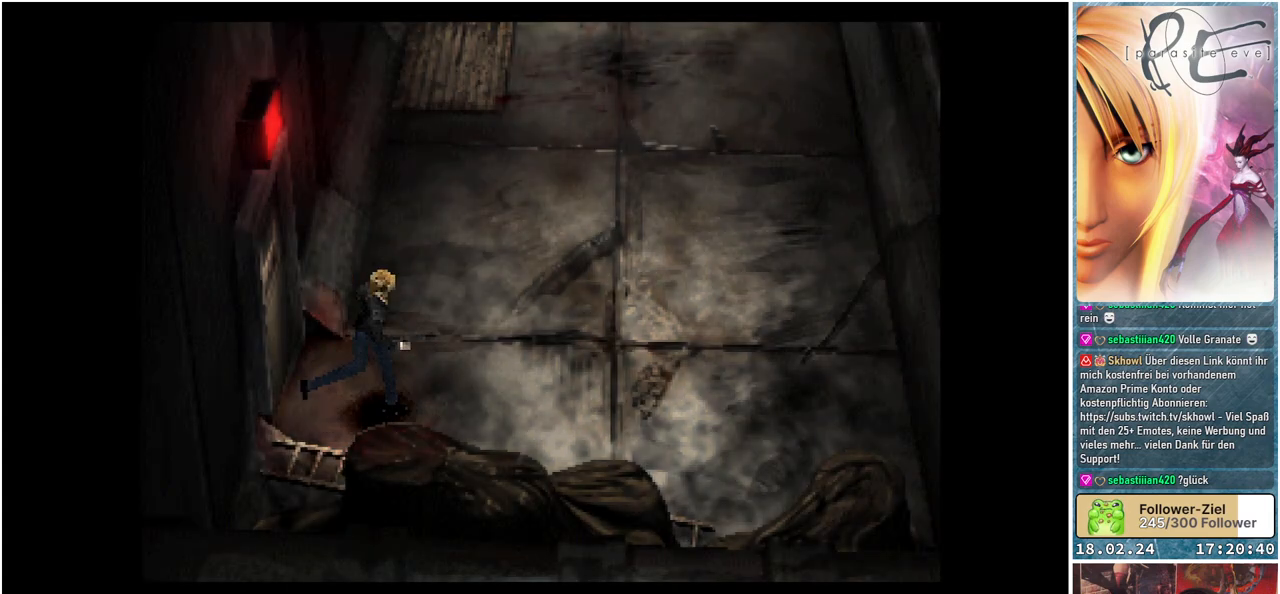
{"buttons": ["B", "DPAD_UP", "DPAD_LEFT"], "events": [[67, "DPAD_UP", "down"], [150, "DPAD_RIGHT", "up"], [367, "DPAD_LEFT", "down"]]}
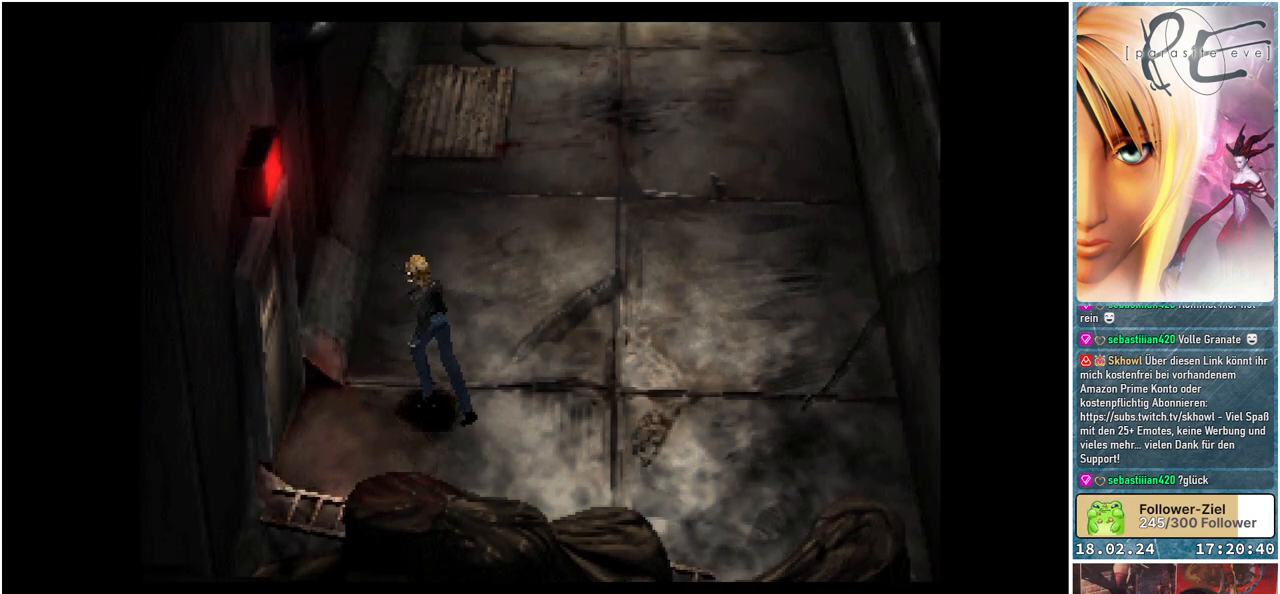
{"buttons": ["B", "DPAD_UP"], "events": [[417, "DPAD_LEFT", "up"]]}
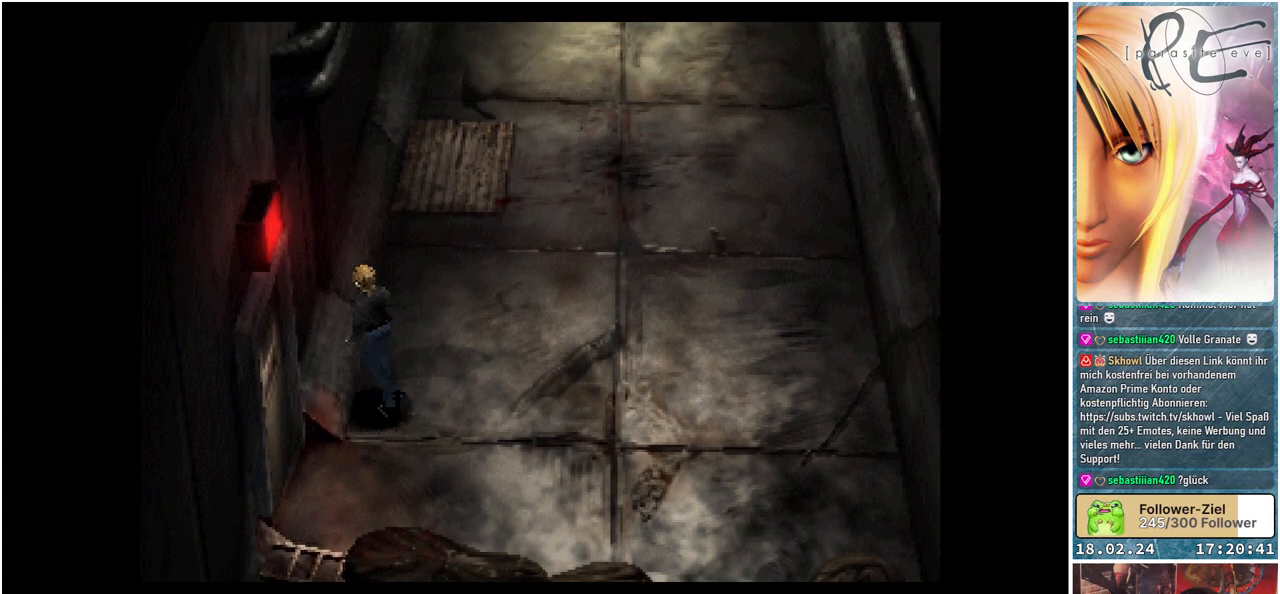
{"buttons": ["B", "DPAD_UP"], "events": []}
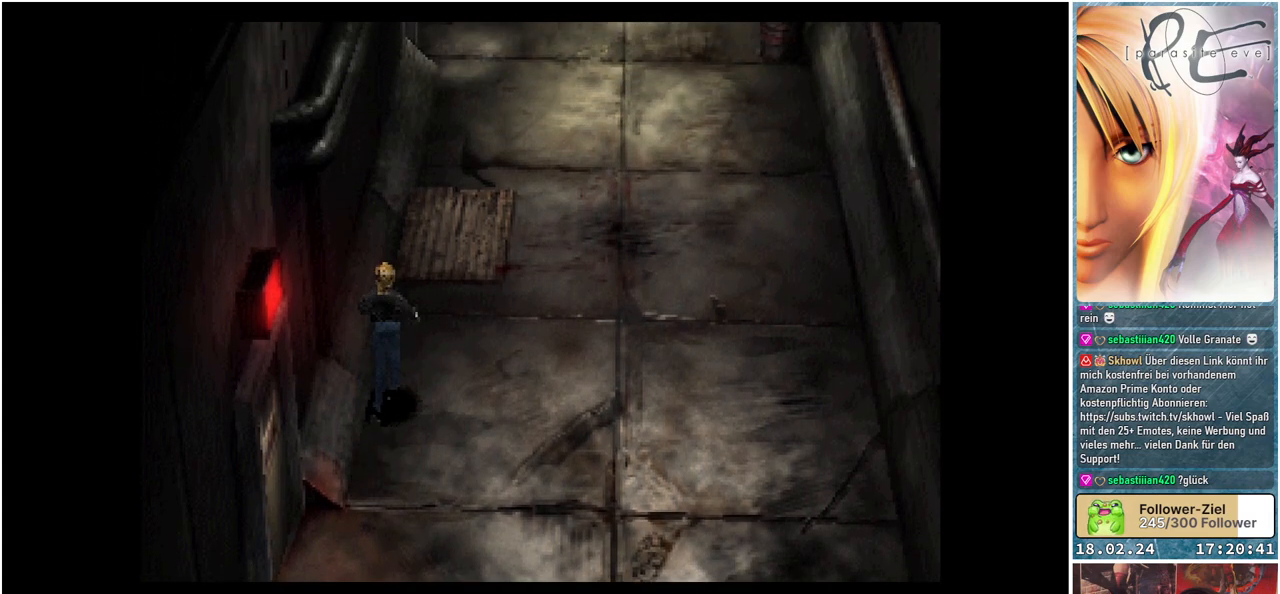
{"buttons": ["B", "DPAD_UP"], "events": []}
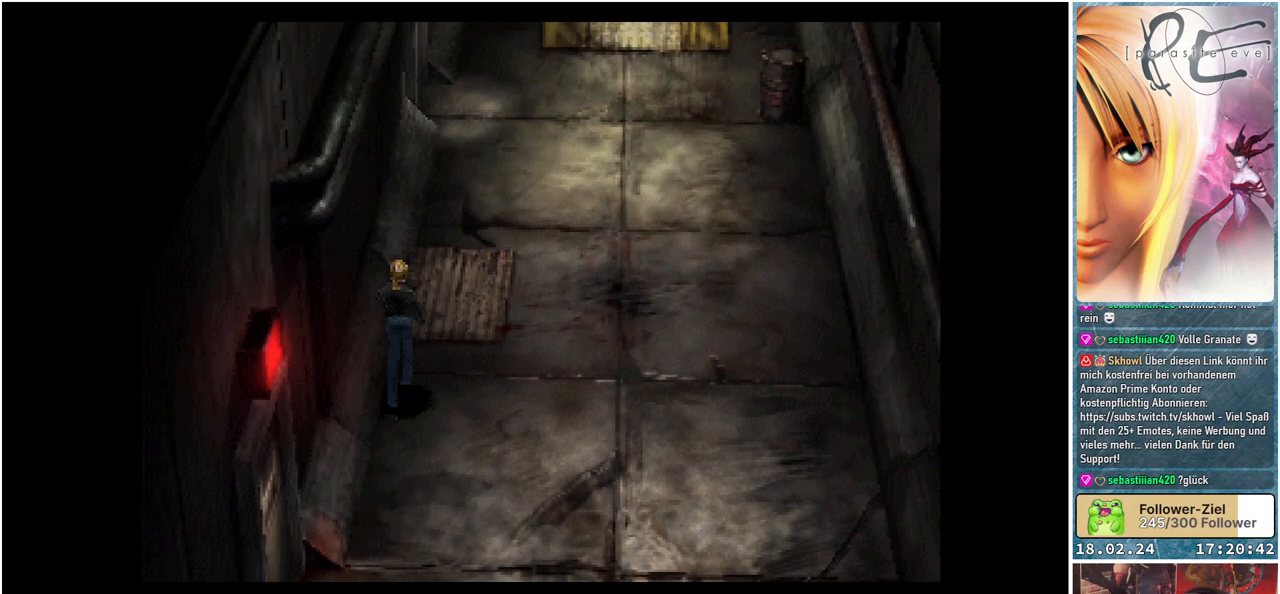
{"buttons": ["B", "DPAD_UP"], "events": []}
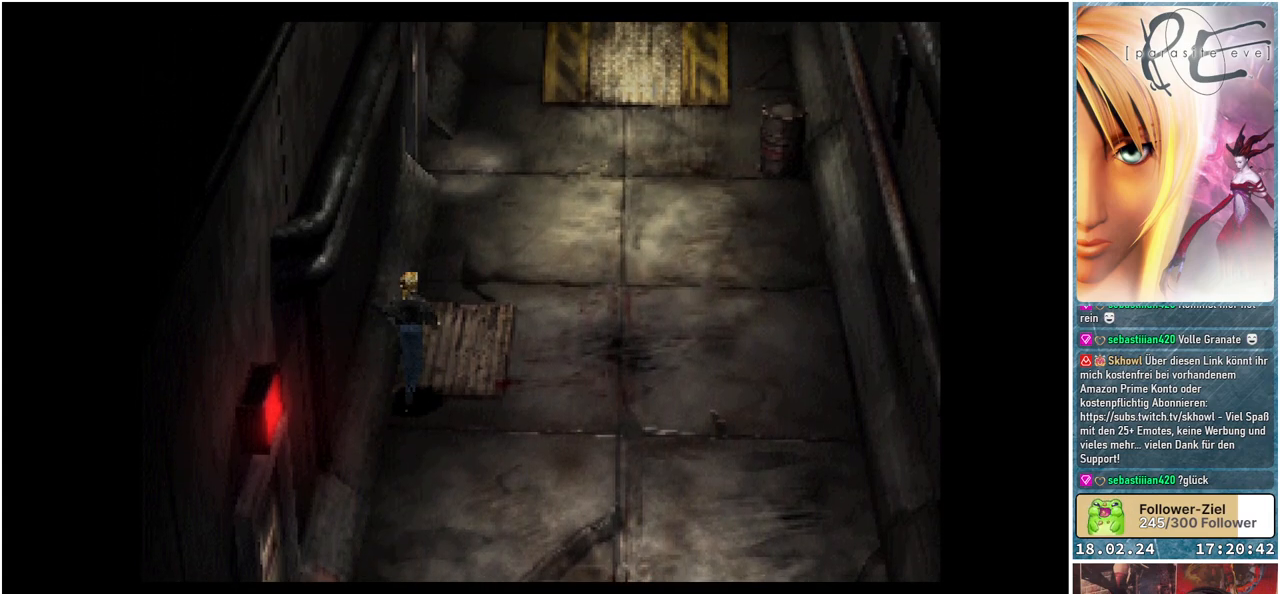
{"buttons": ["B", "DPAD_UP"], "events": []}
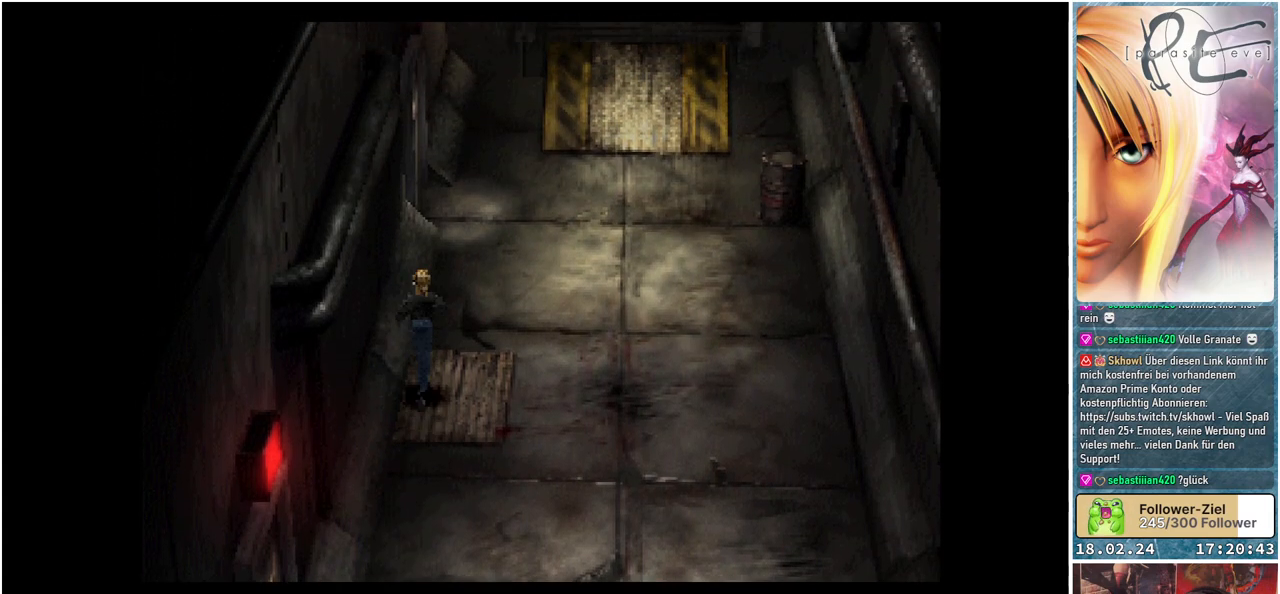
{"buttons": ["B", "DPAD_UP"], "events": []}
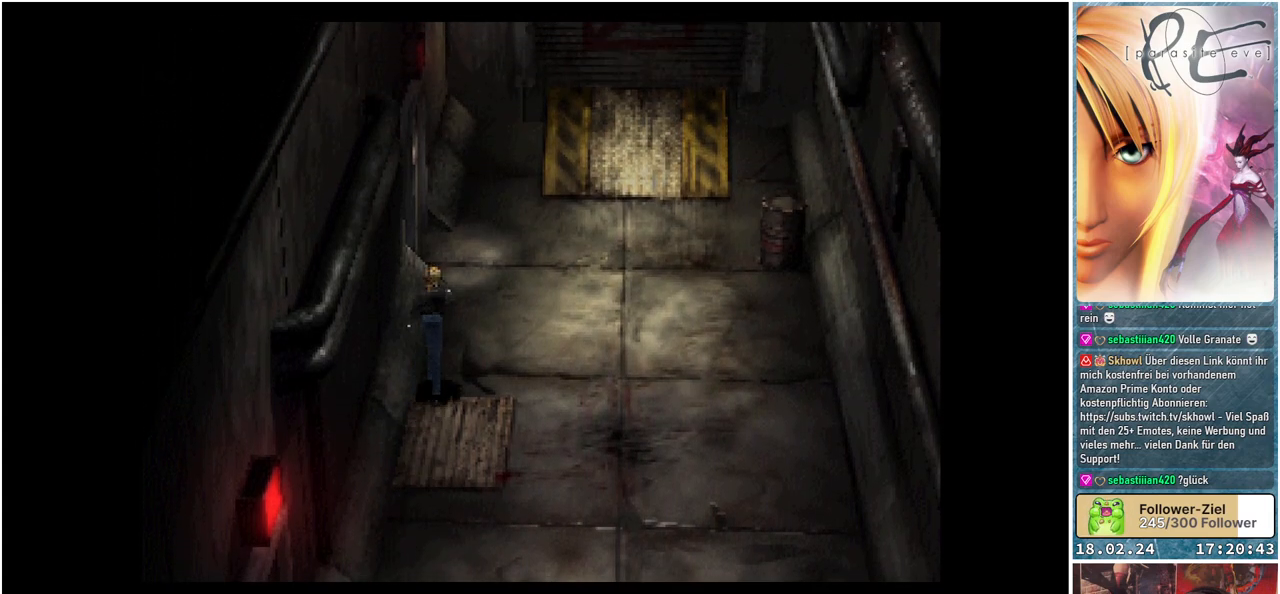
{"buttons": ["B", "DPAD_UP"], "events": []}
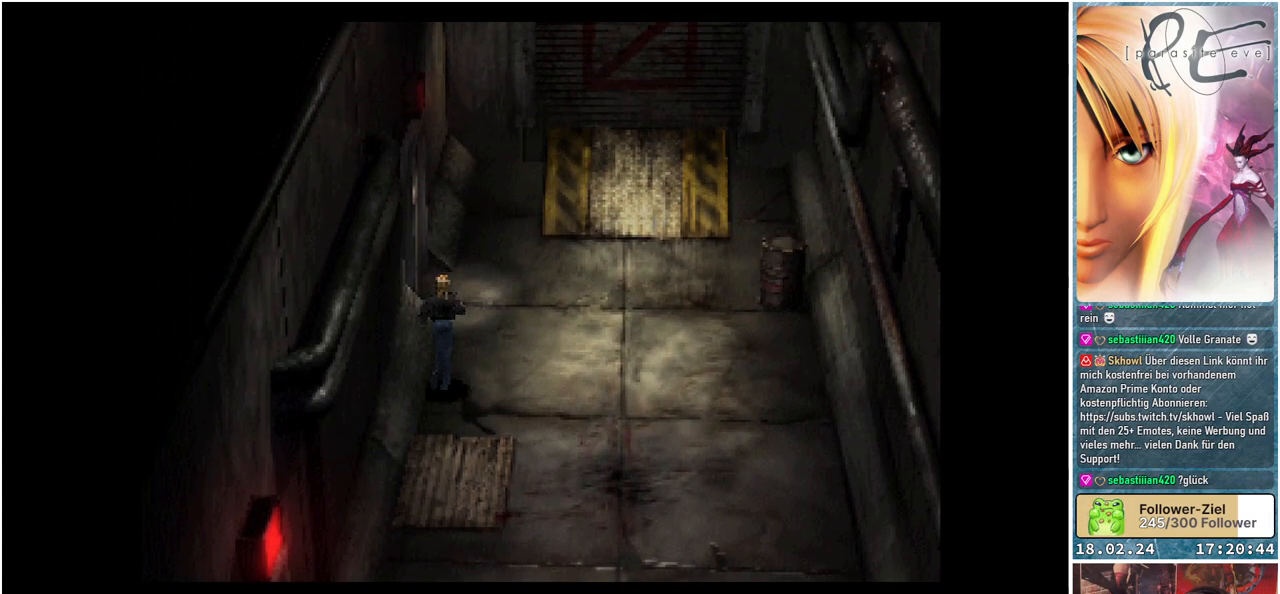
{"buttons": ["B", "DPAD_UP"], "events": []}
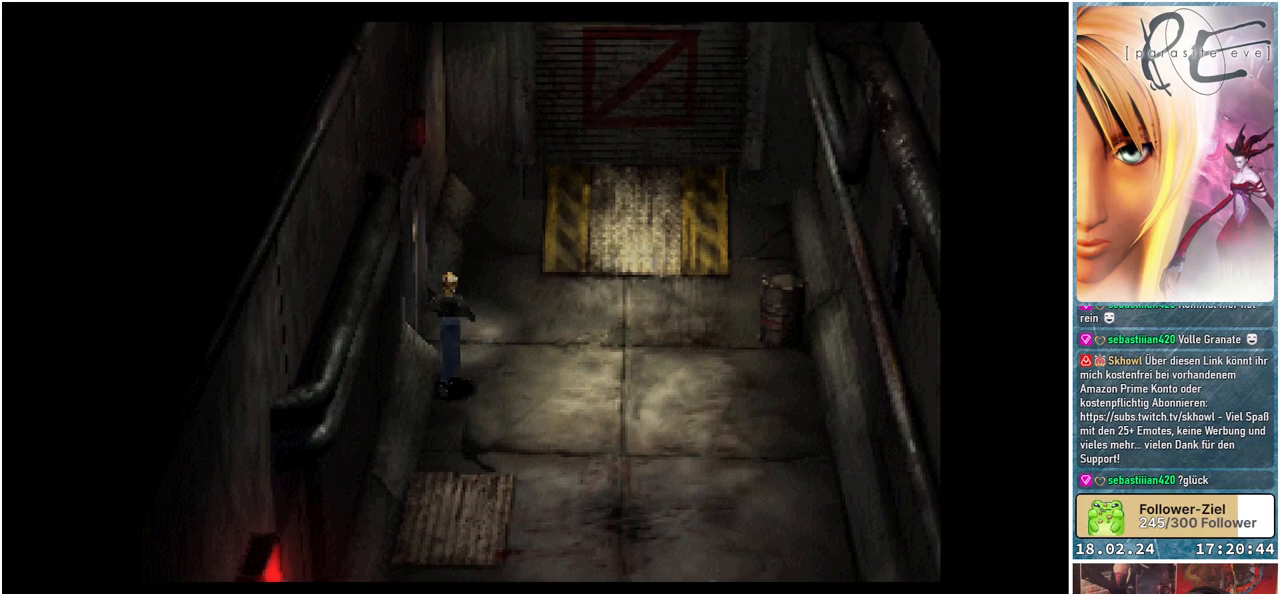
{"buttons": ["B", "DPAD_UP", "DPAD_LEFT"], "events": [[483, "DPAD_LEFT", "down"]]}
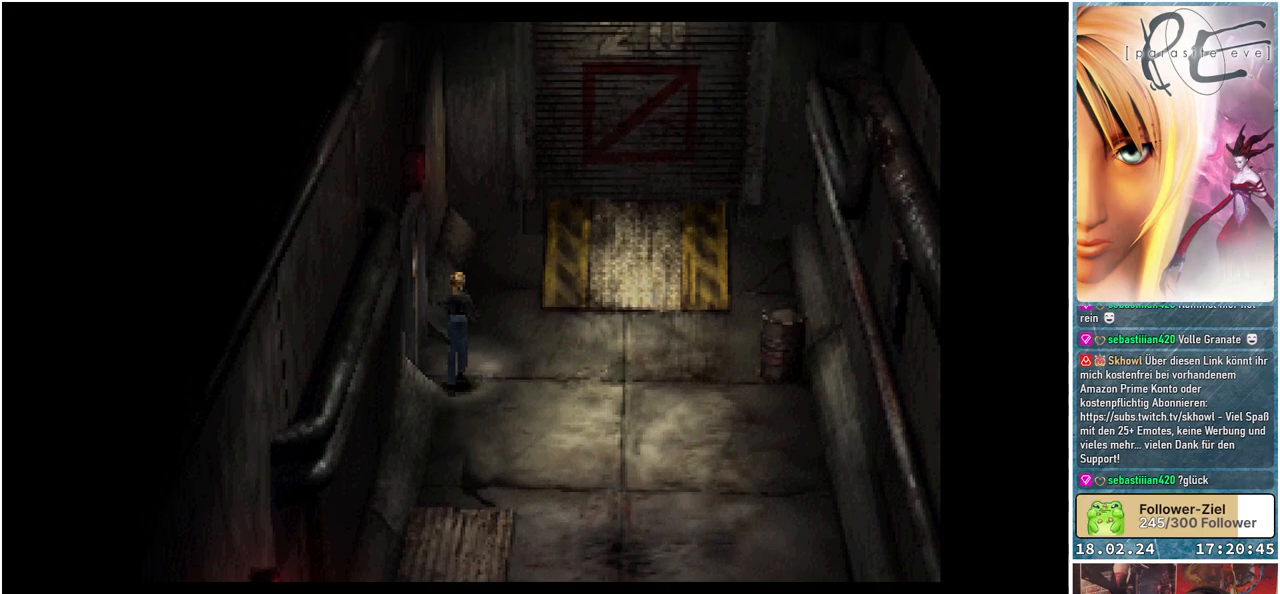
{"buttons": ["B", "DPAD_LEFT"], "events": [[217, "DPAD_UP", "up"]]}
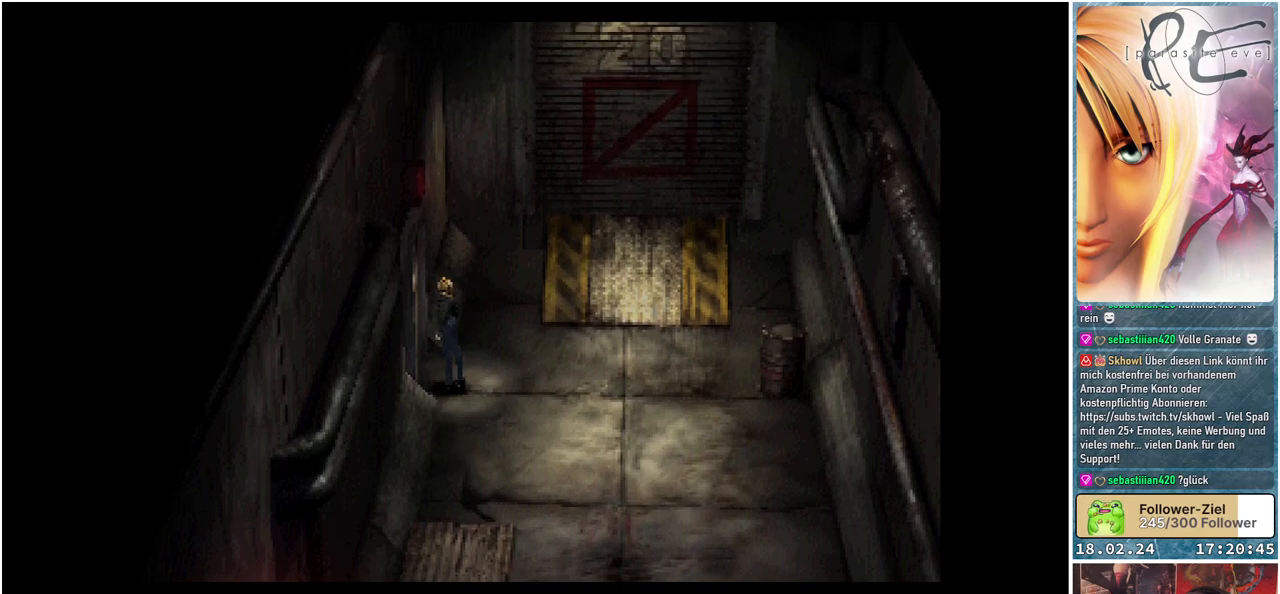
{"buttons": [], "events": [[283, "DPAD_LEFT", "up"], [483, "B", "up"]]}